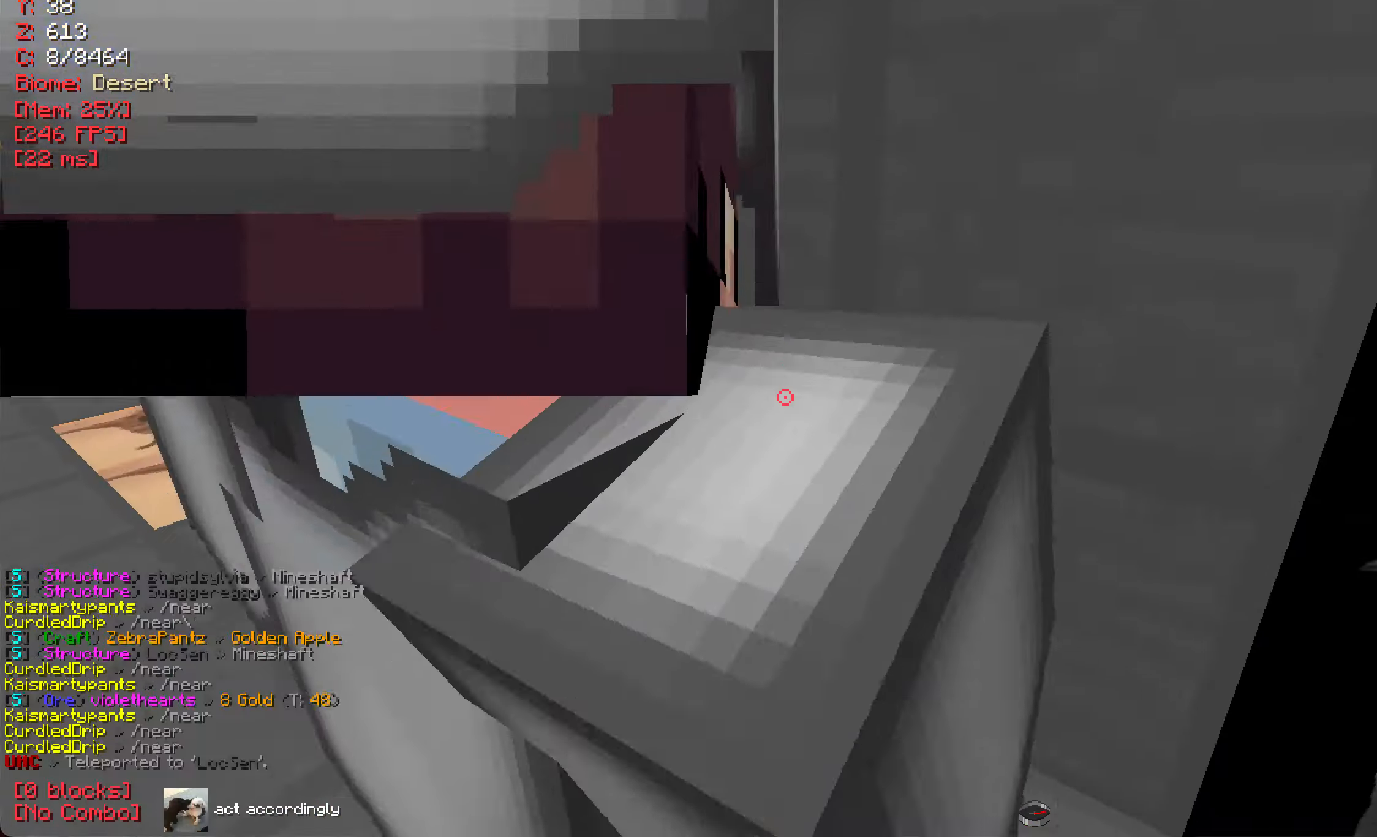
Gameplay with keyboard and mouse; each line is a JSON object with the keys and mouse buttons held at the frame after it. "events" lists presses ("down") and releases ("up") of "a", "d", "s", "w", "mouse_left" and "mouse_right" between this image and that frame as [ms after this image, input, new state], when the widget could be followed in between. "mouse_left", "mouse_right" = the "left", "right" buttons of the "mouse" list. No other keys are recorded. Fast repeated clicks can show as one long hold. Mouse movement is not recorded.
{"keys": [], "mouse": [], "events": [[83, "mouse_right", "down"], [166, "s", "up"], [233, "mouse_right", "up"]]}
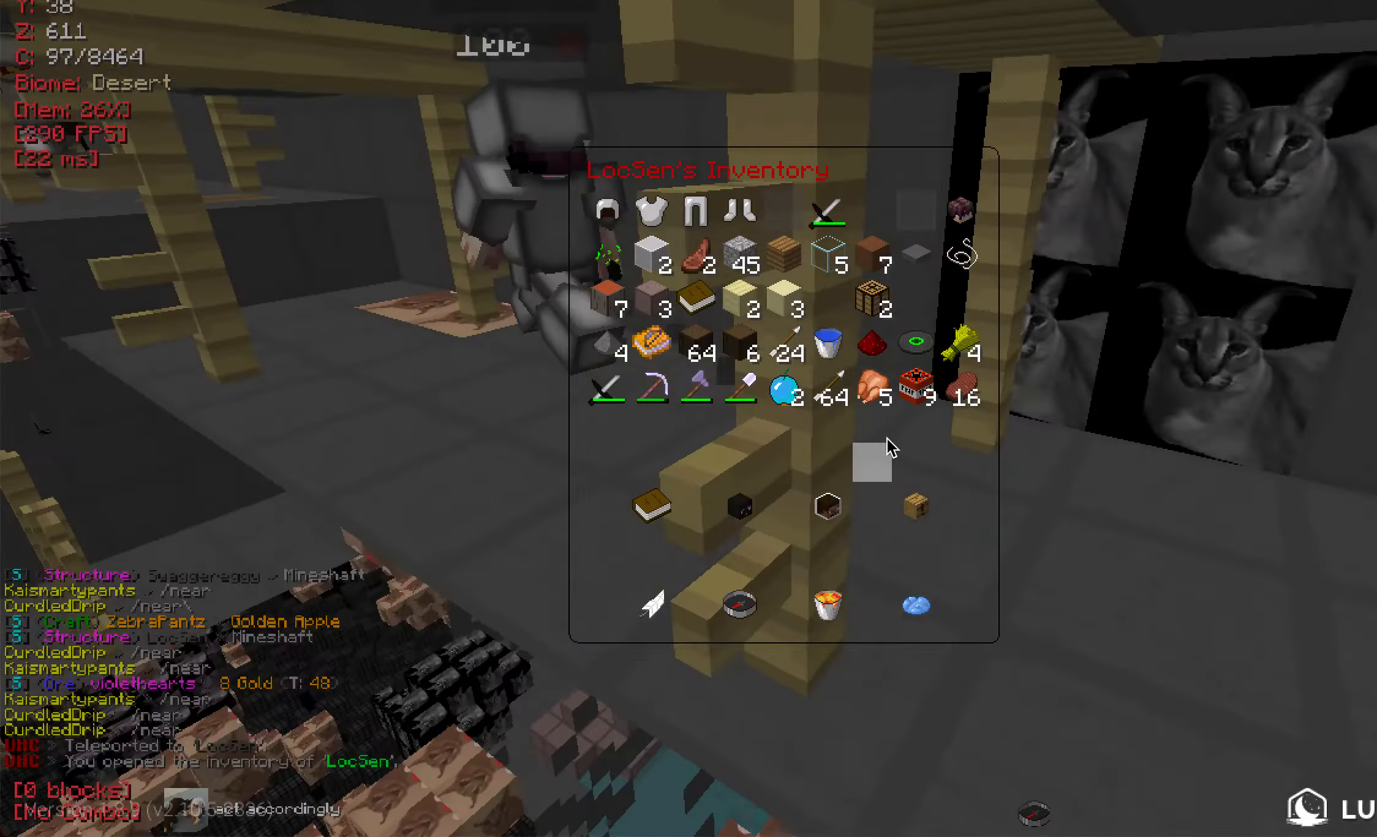
{"keys": [], "mouse": [], "events": []}
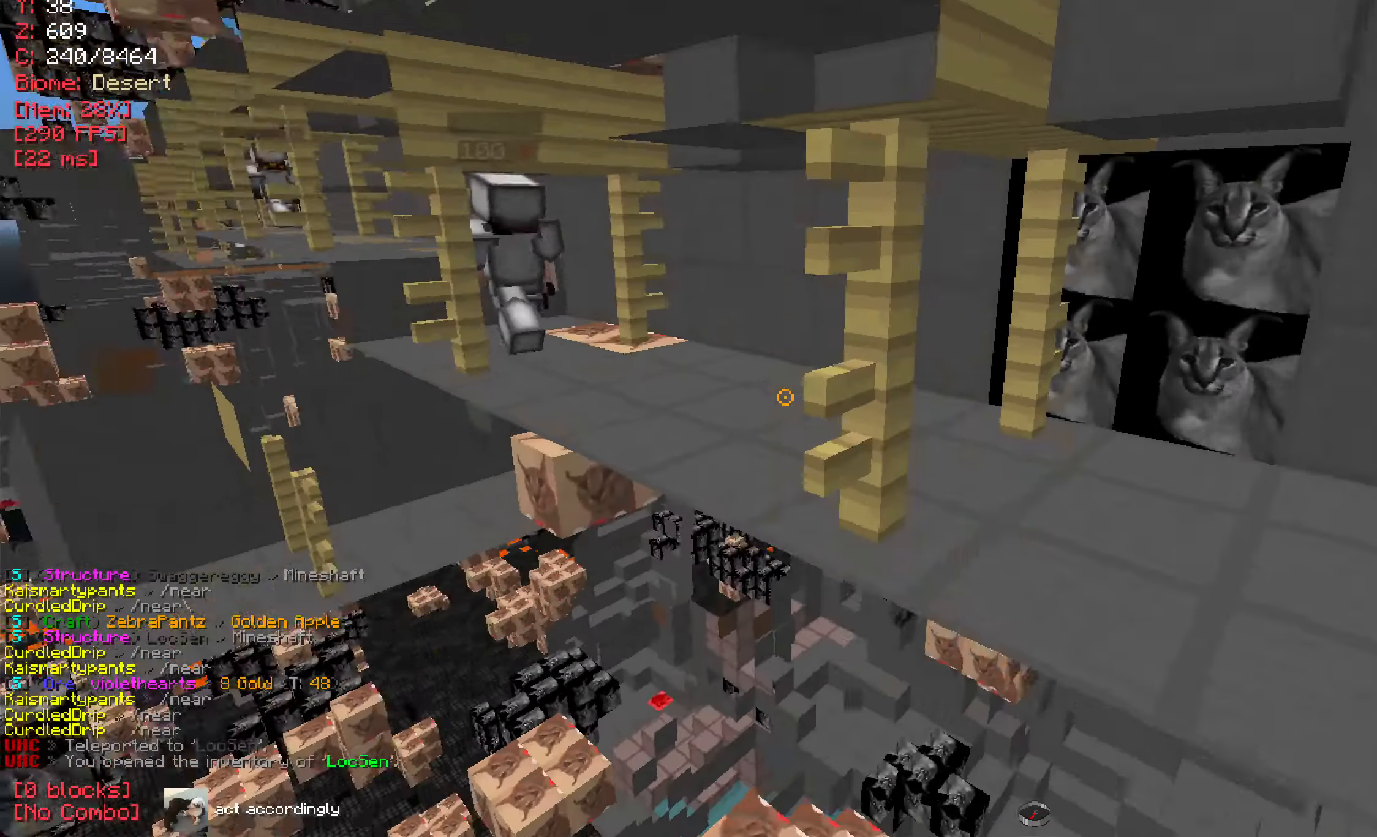
{"keys": ["w"], "mouse": [], "events": [[383, "w", "down"]]}
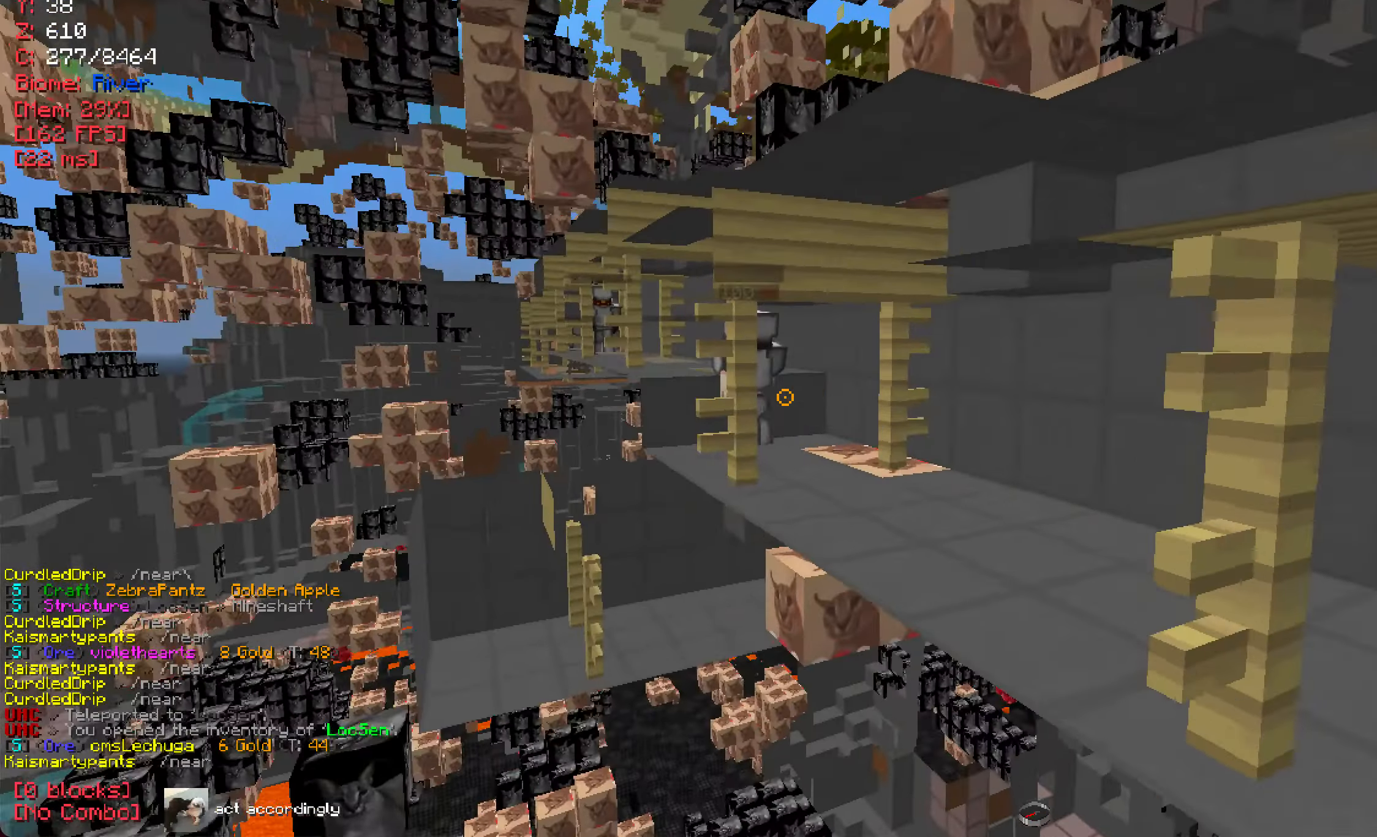
{"keys": [], "mouse": [], "events": [[67, "w", "up"]]}
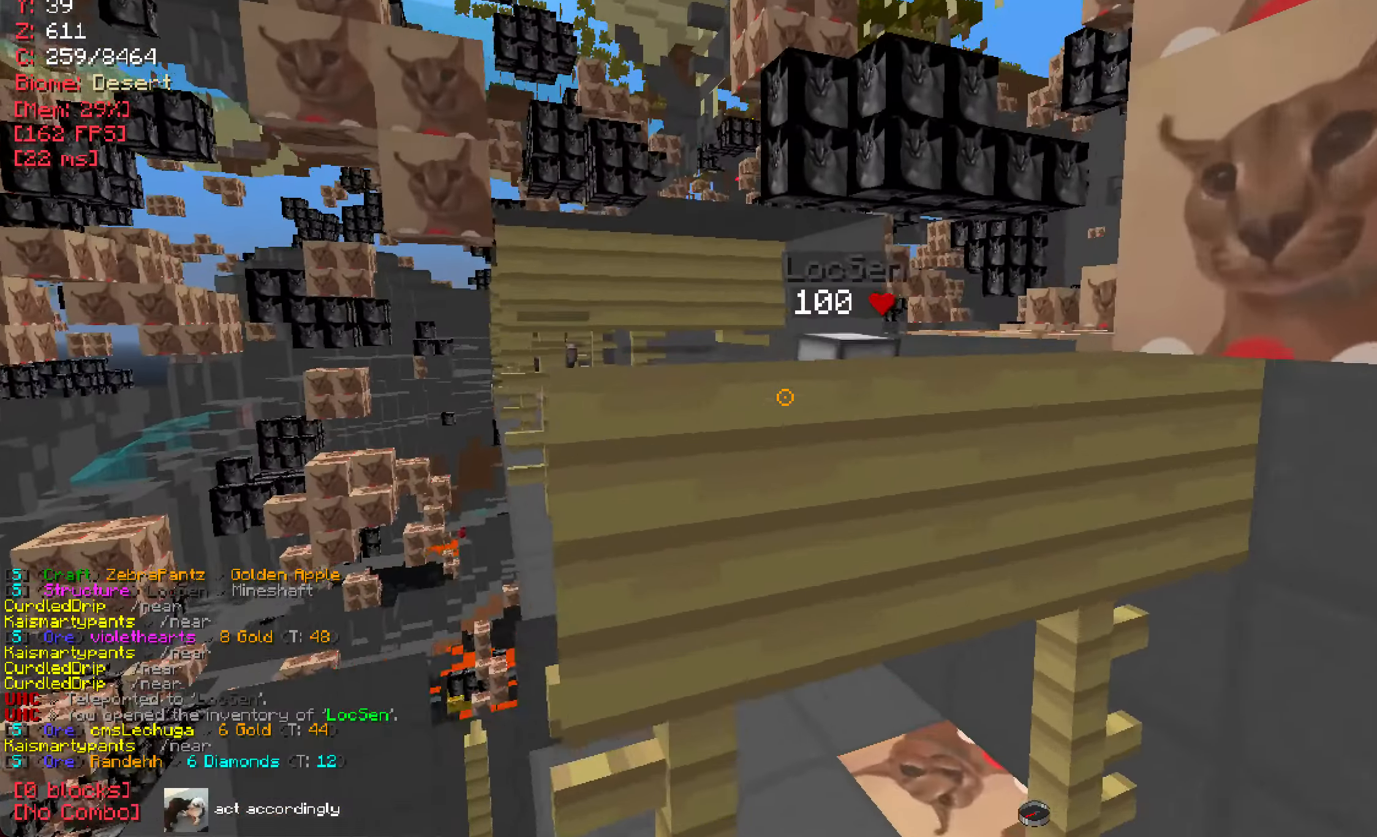
{"keys": ["w"], "mouse": [], "events": [[66, "w", "down"]]}
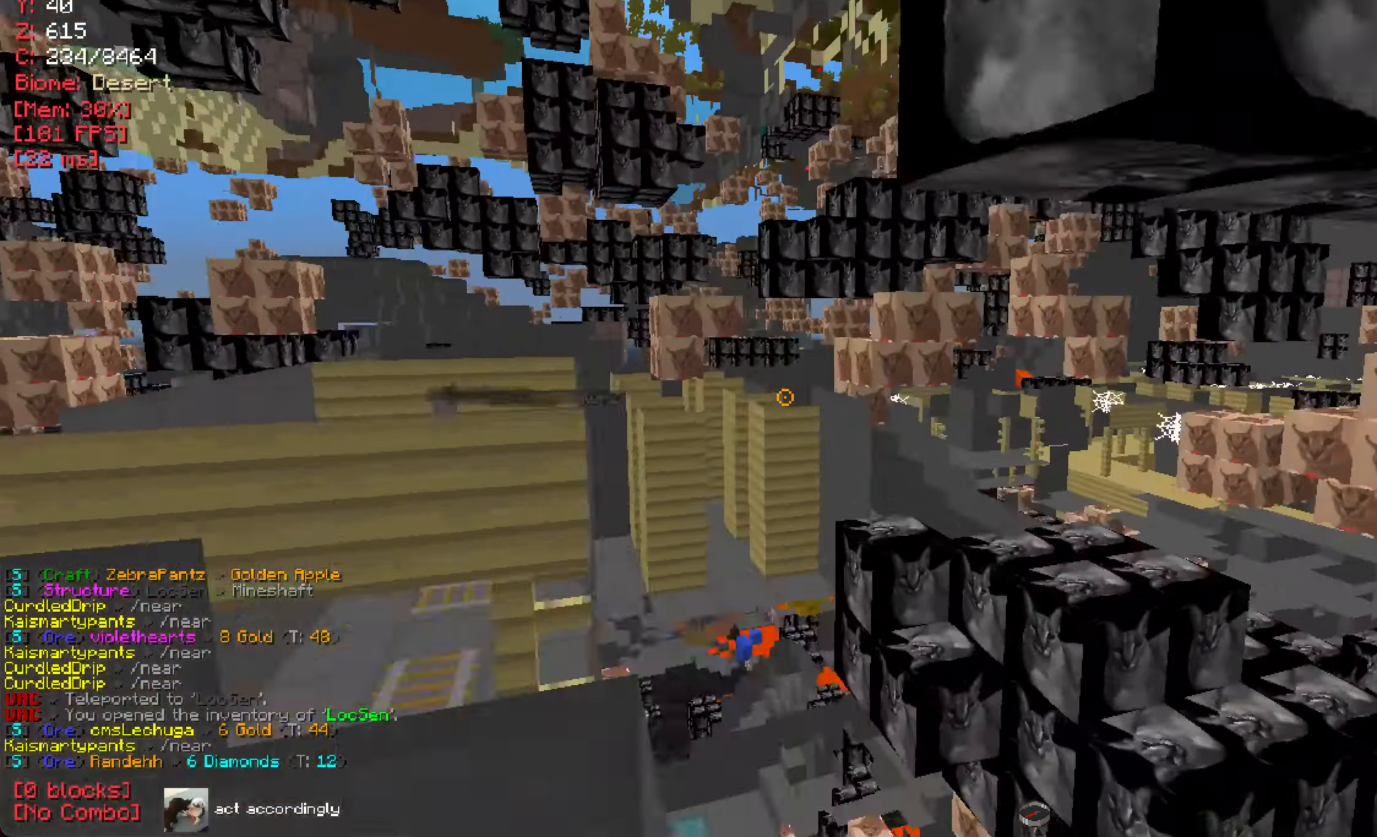
{"keys": ["w"], "mouse": [], "events": []}
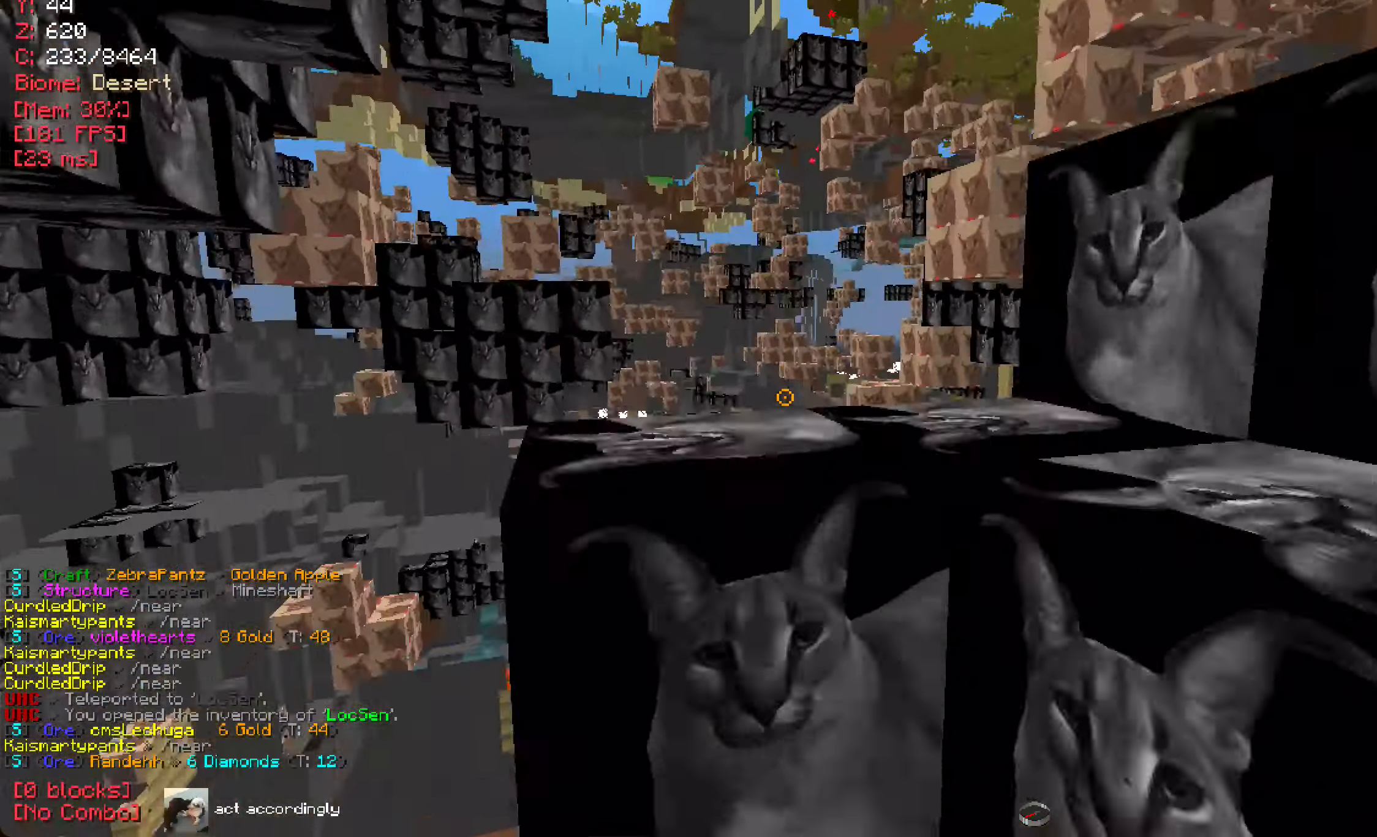
{"keys": ["w"], "mouse": [], "events": []}
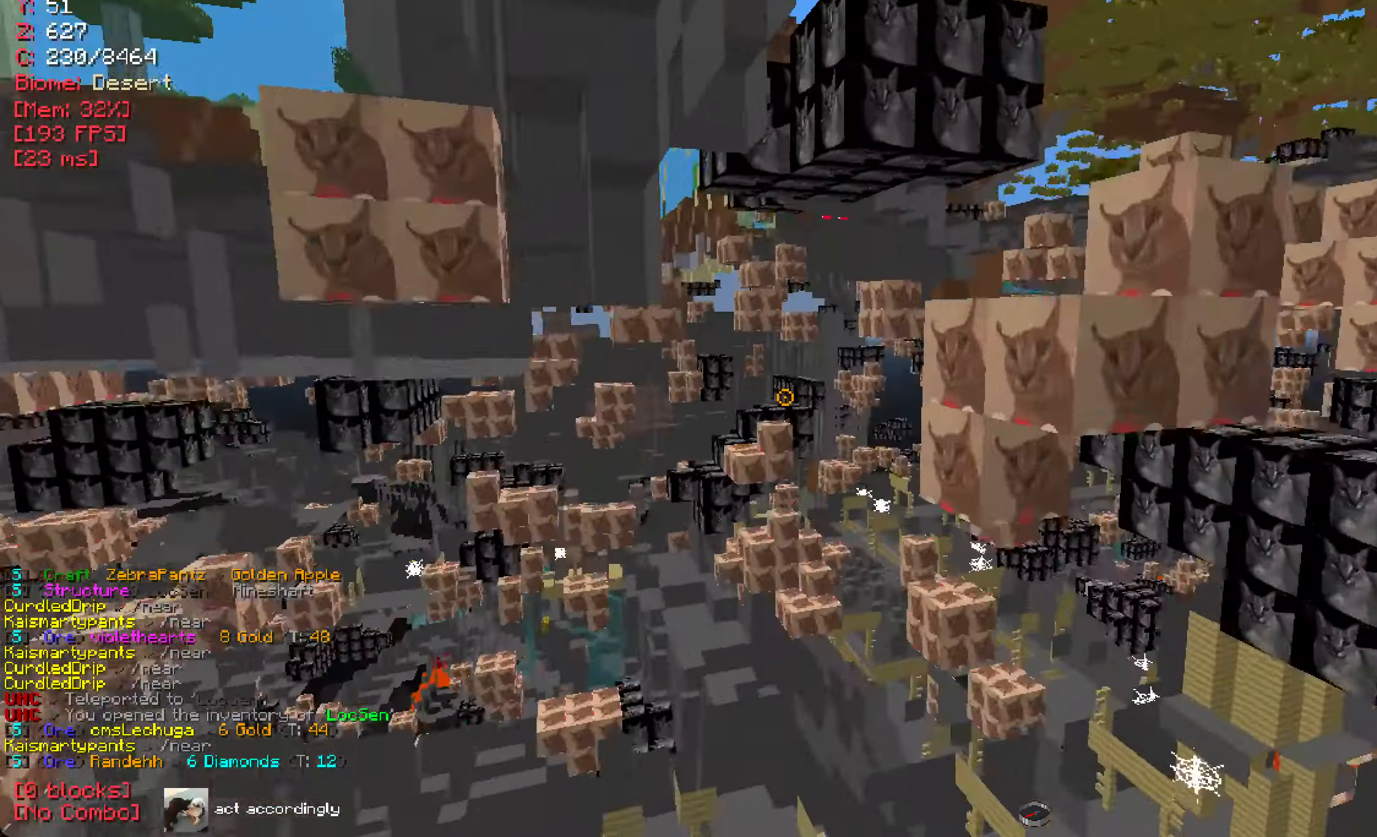
{"keys": ["w"], "mouse": [], "events": [[234, "d", "down"], [384, "d", "up"]]}
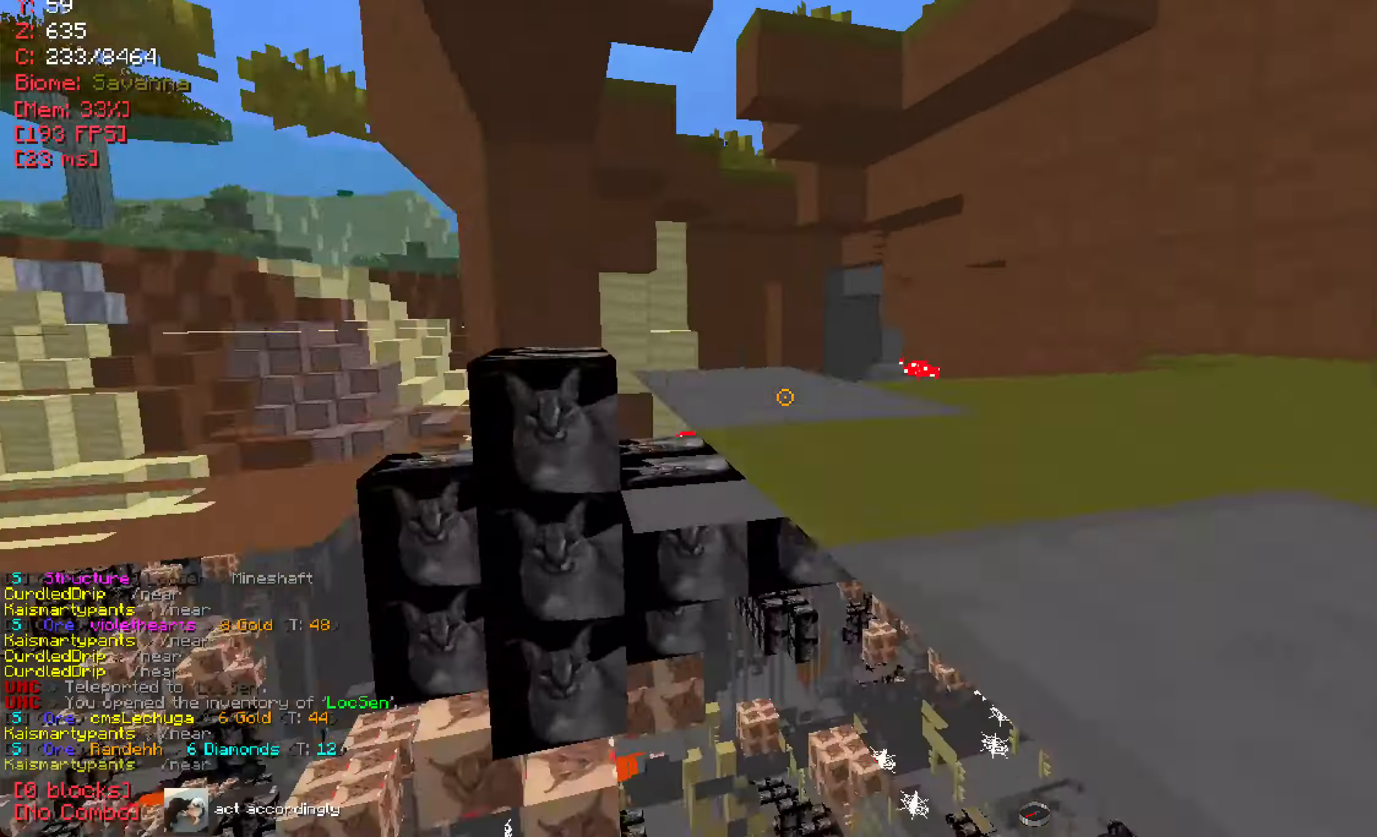
{"keys": ["a", "w"], "mouse": [], "events": [[366, "a", "down"]]}
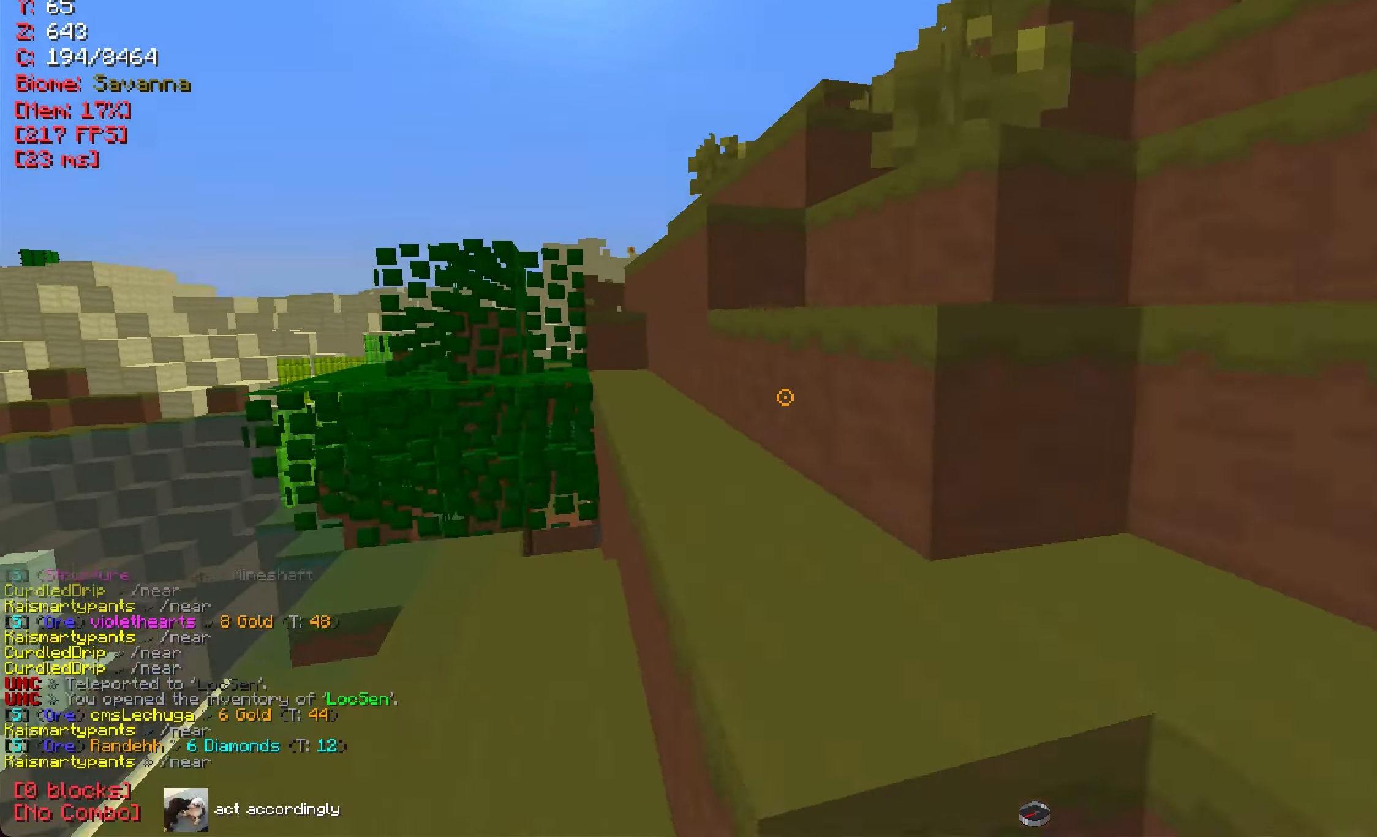
{"keys": ["a", "w"], "mouse": [], "events": []}
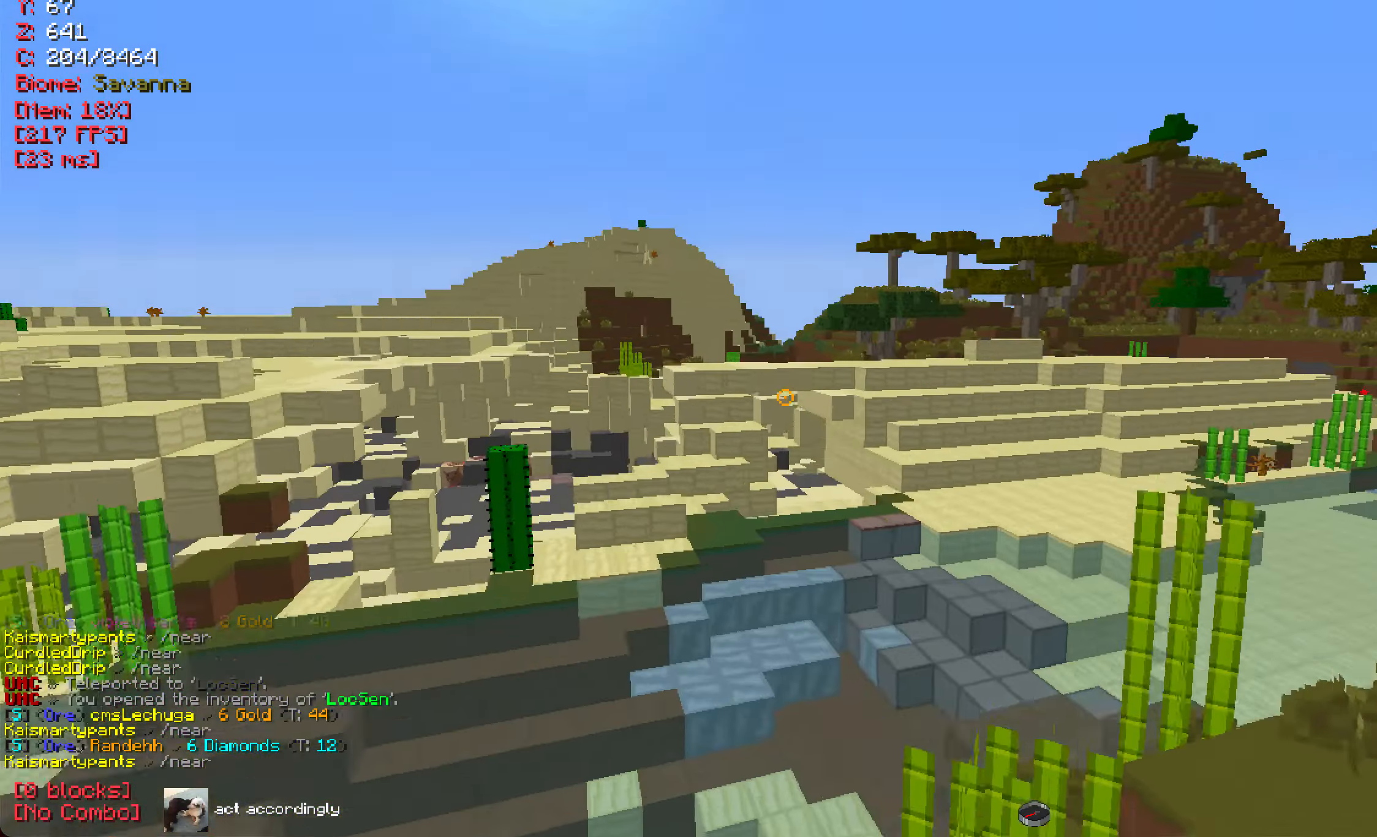
{"keys": ["a", "w"], "mouse": [], "events": []}
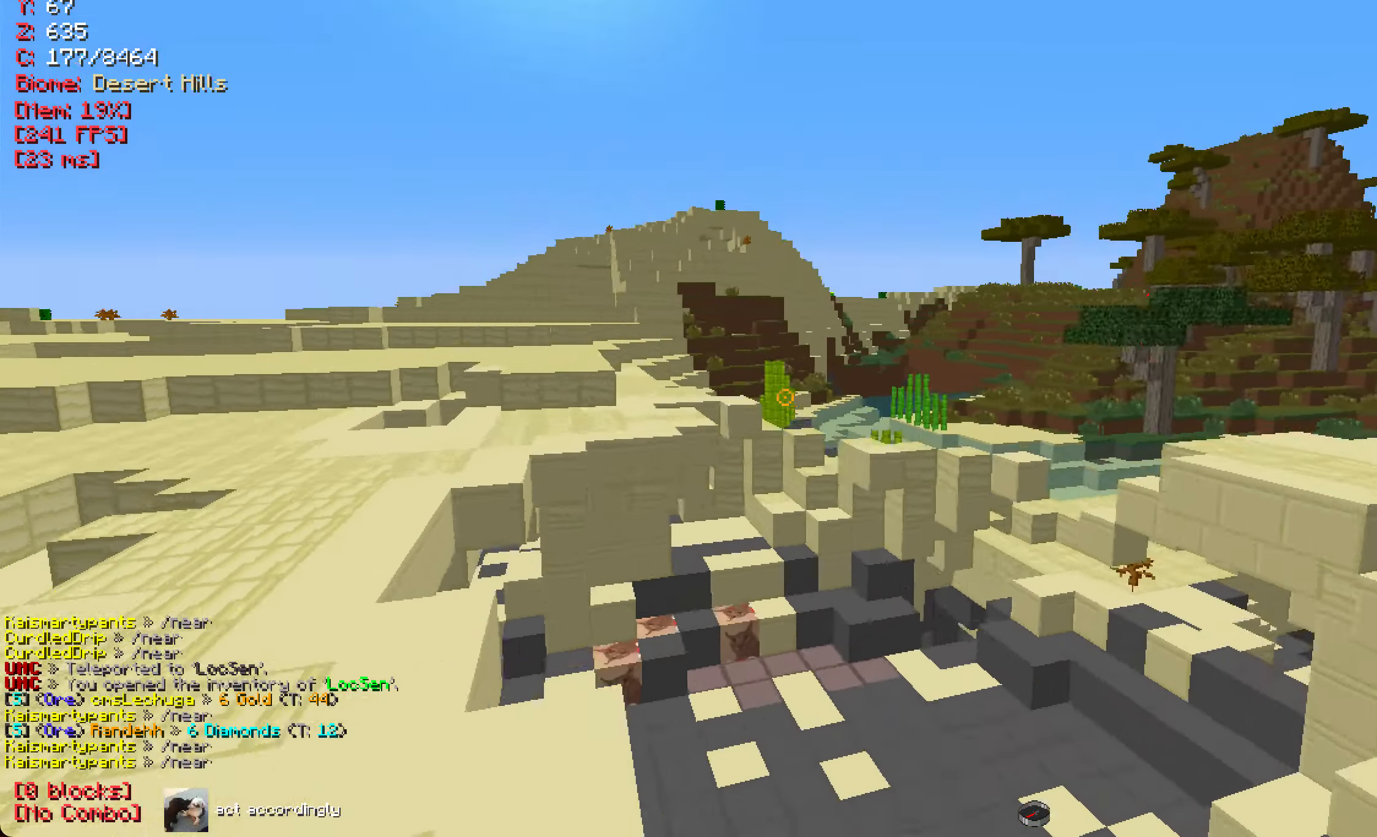
{"keys": ["a", "w"], "mouse": [], "events": []}
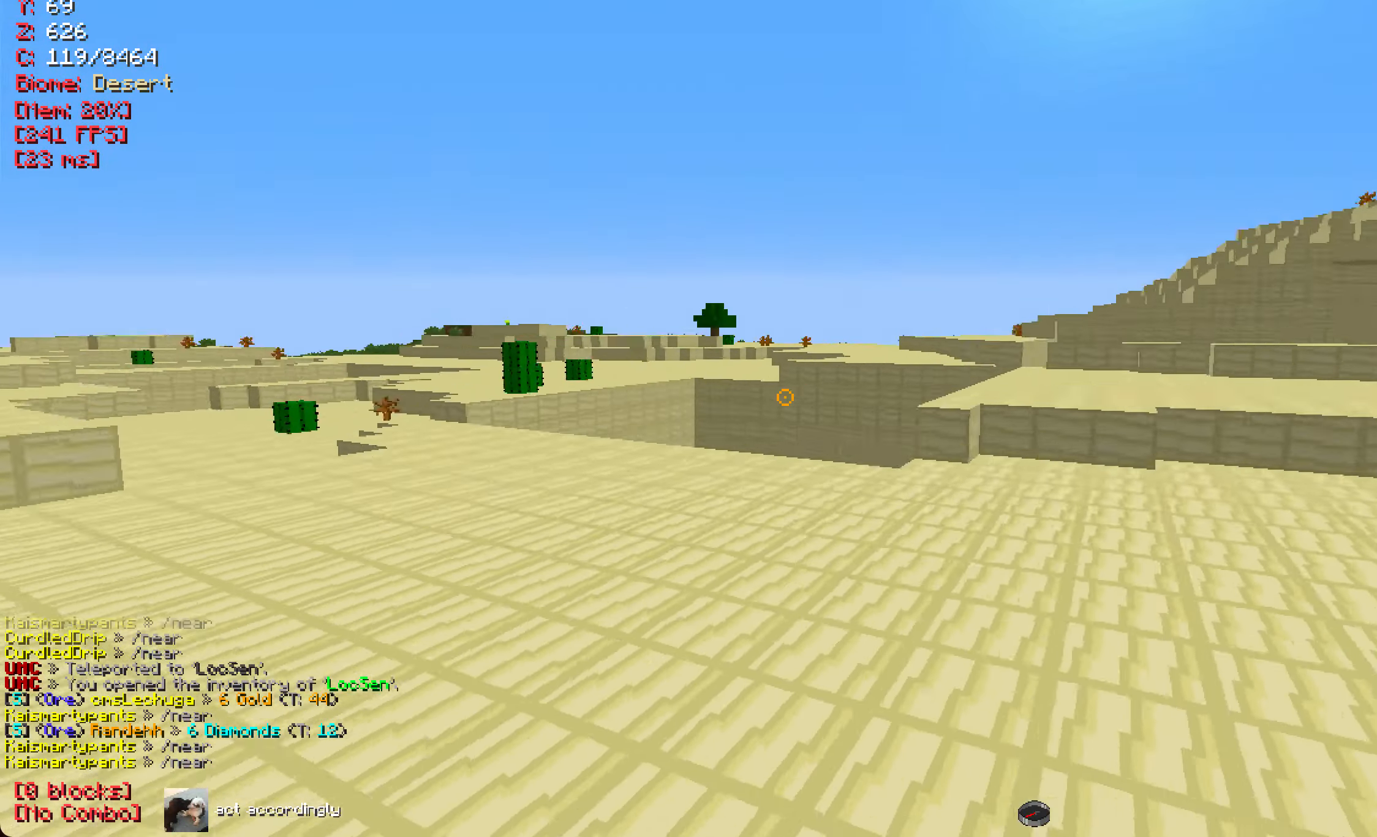
{"keys": ["a", "w"], "mouse": [], "events": []}
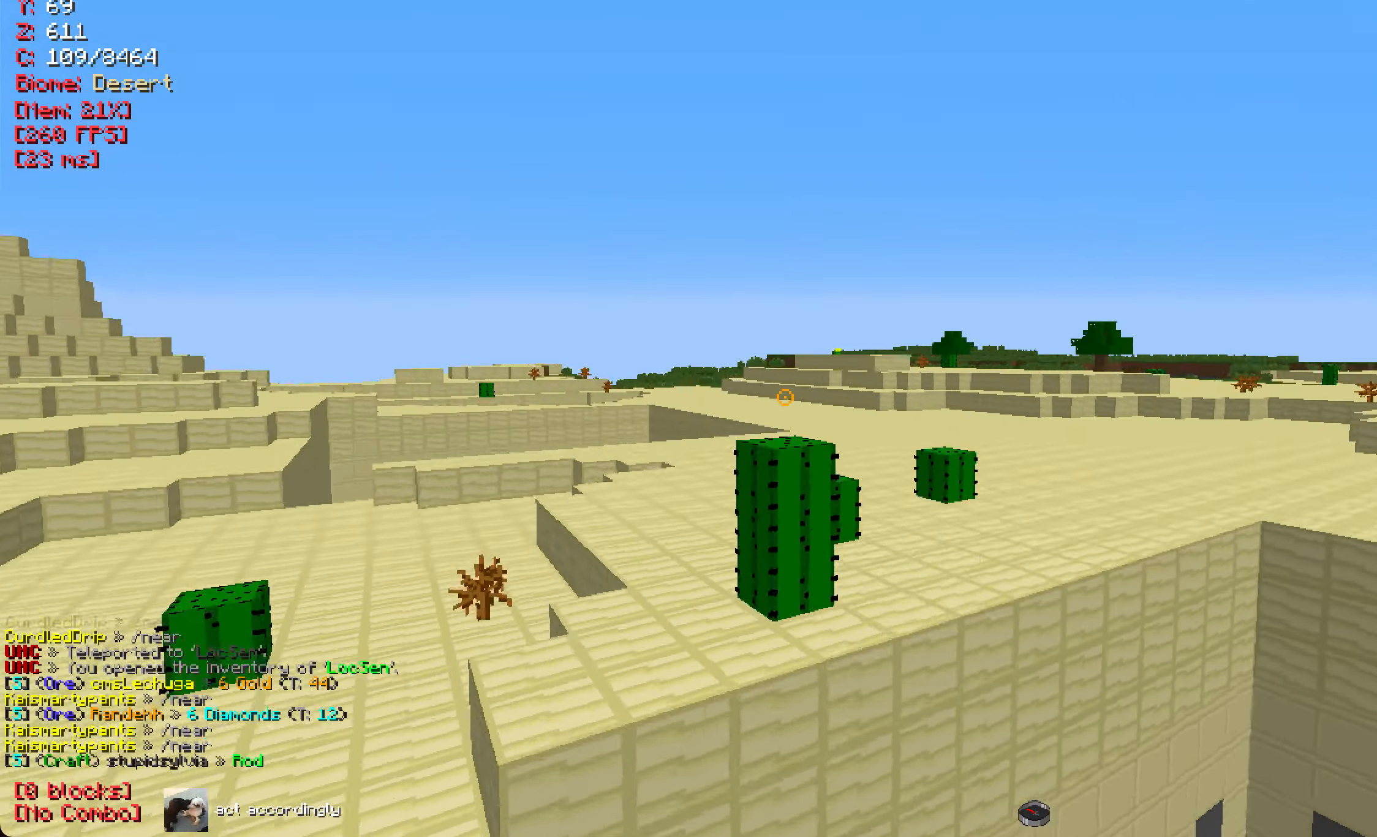
{"keys": ["a", "w"], "mouse": [], "events": []}
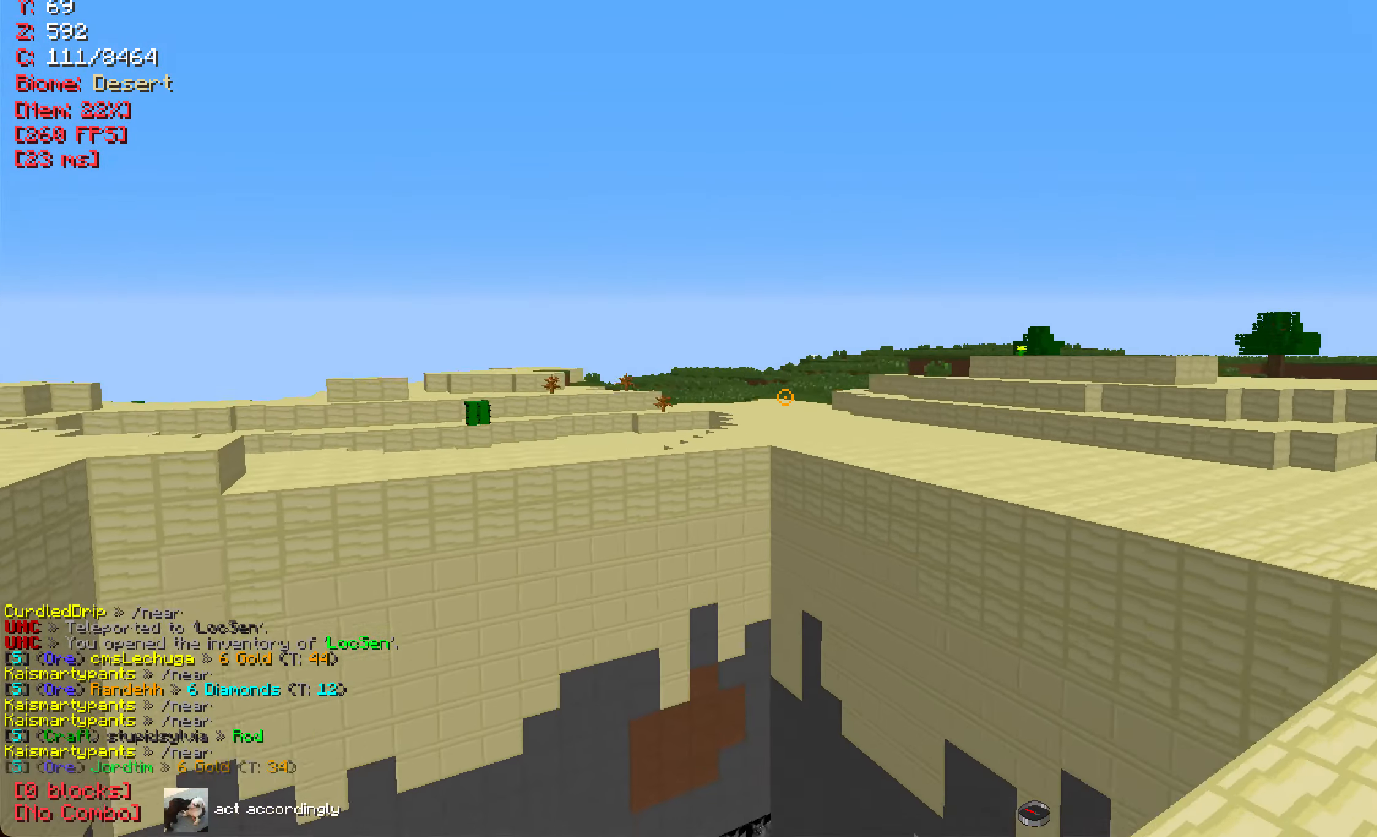
{"keys": ["a", "w"], "mouse": [], "events": []}
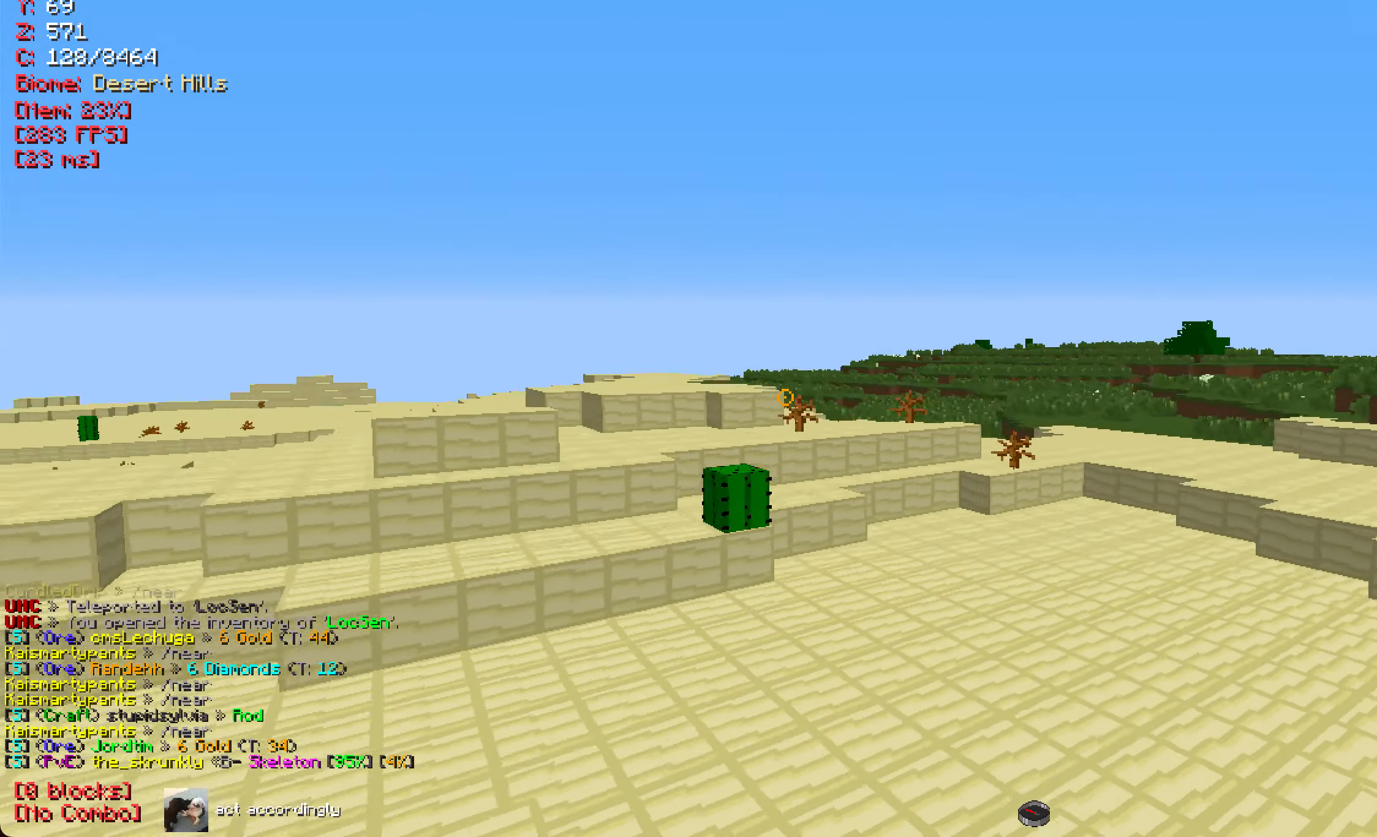
{"keys": ["a", "w"], "mouse": [], "events": []}
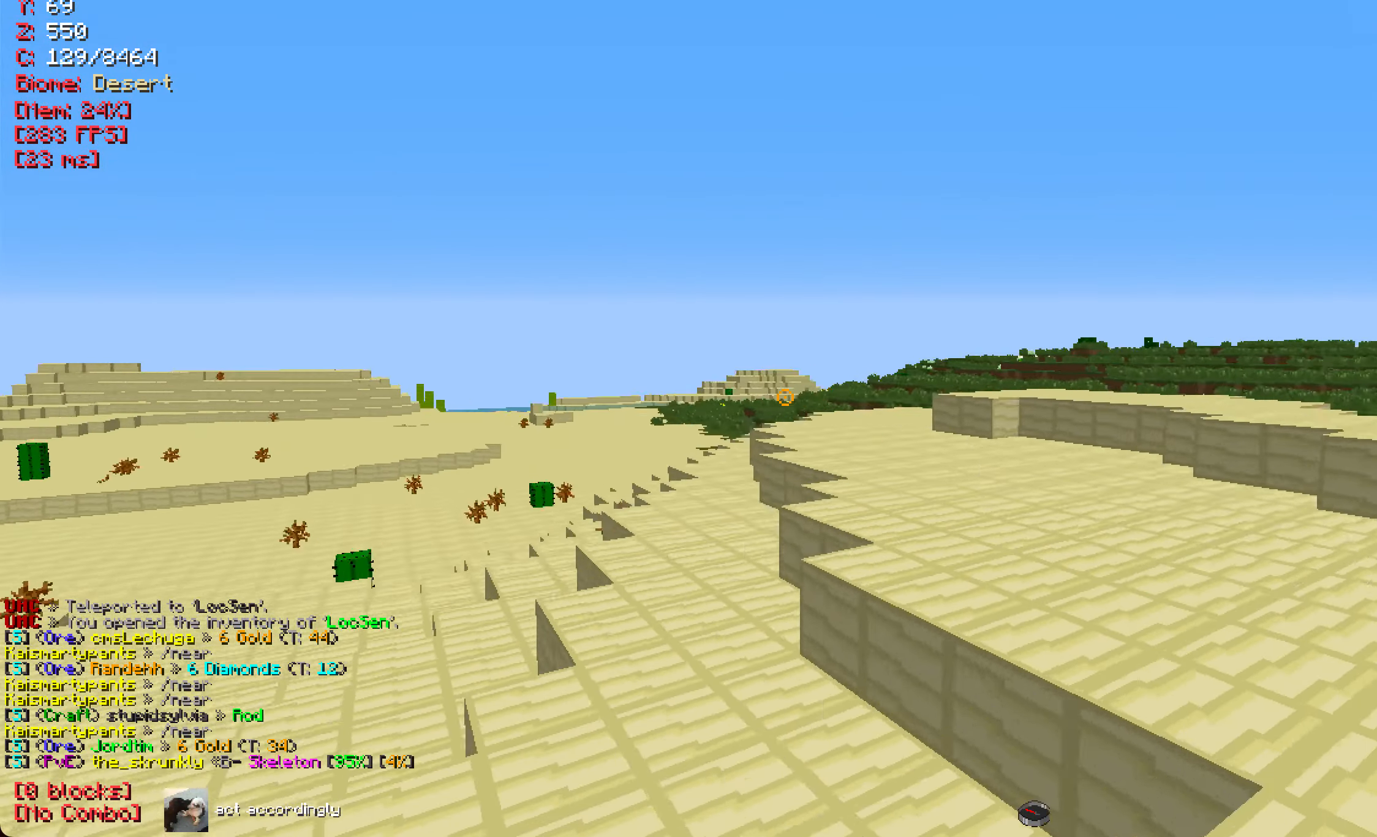
{"keys": ["s"], "mouse": [], "events": [[100, "a", "up"], [117, "w", "up"], [150, "mouse_left", "down"], [284, "mouse_left", "up"], [317, "s", "down"]]}
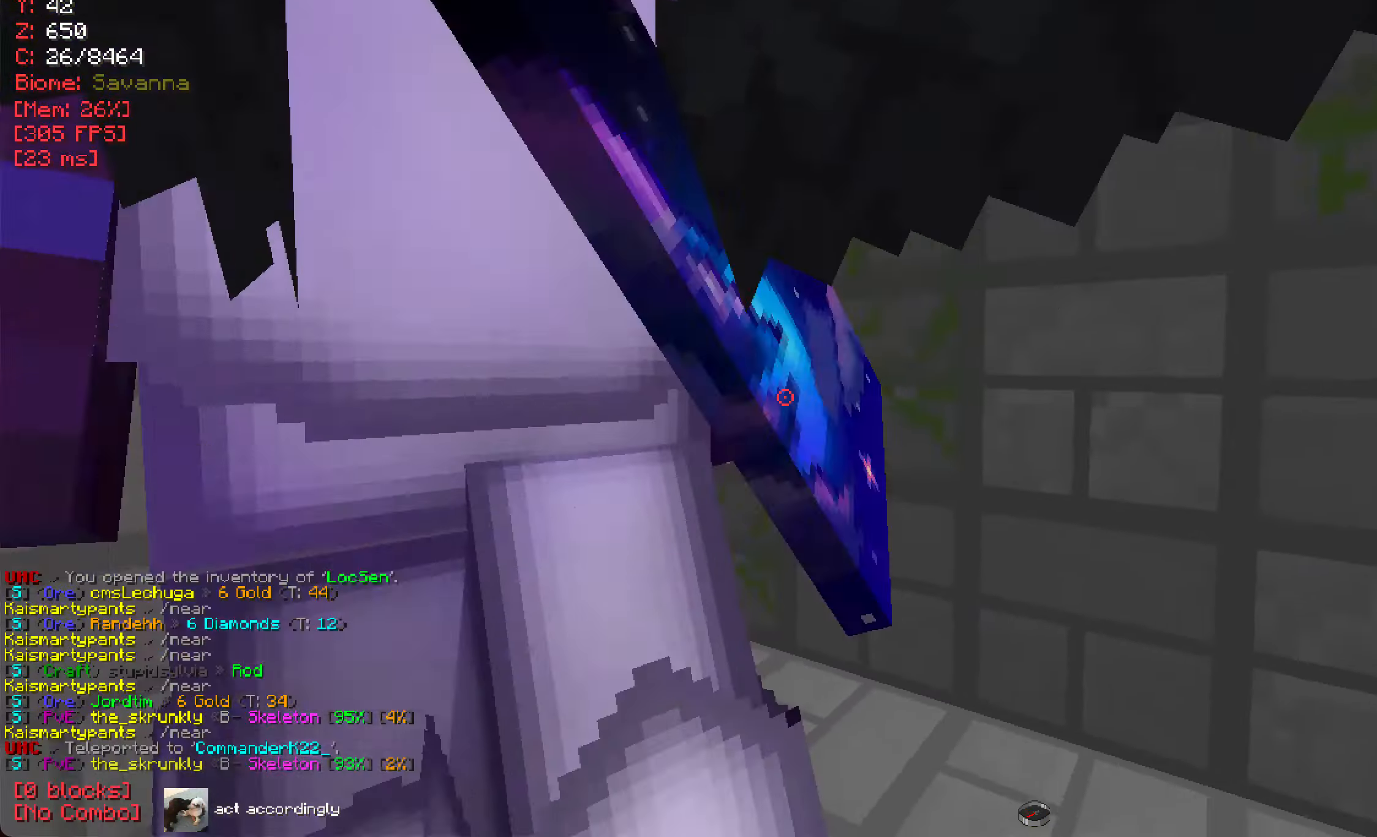
{"keys": [], "mouse": [], "events": [[233, "s", "up"]]}
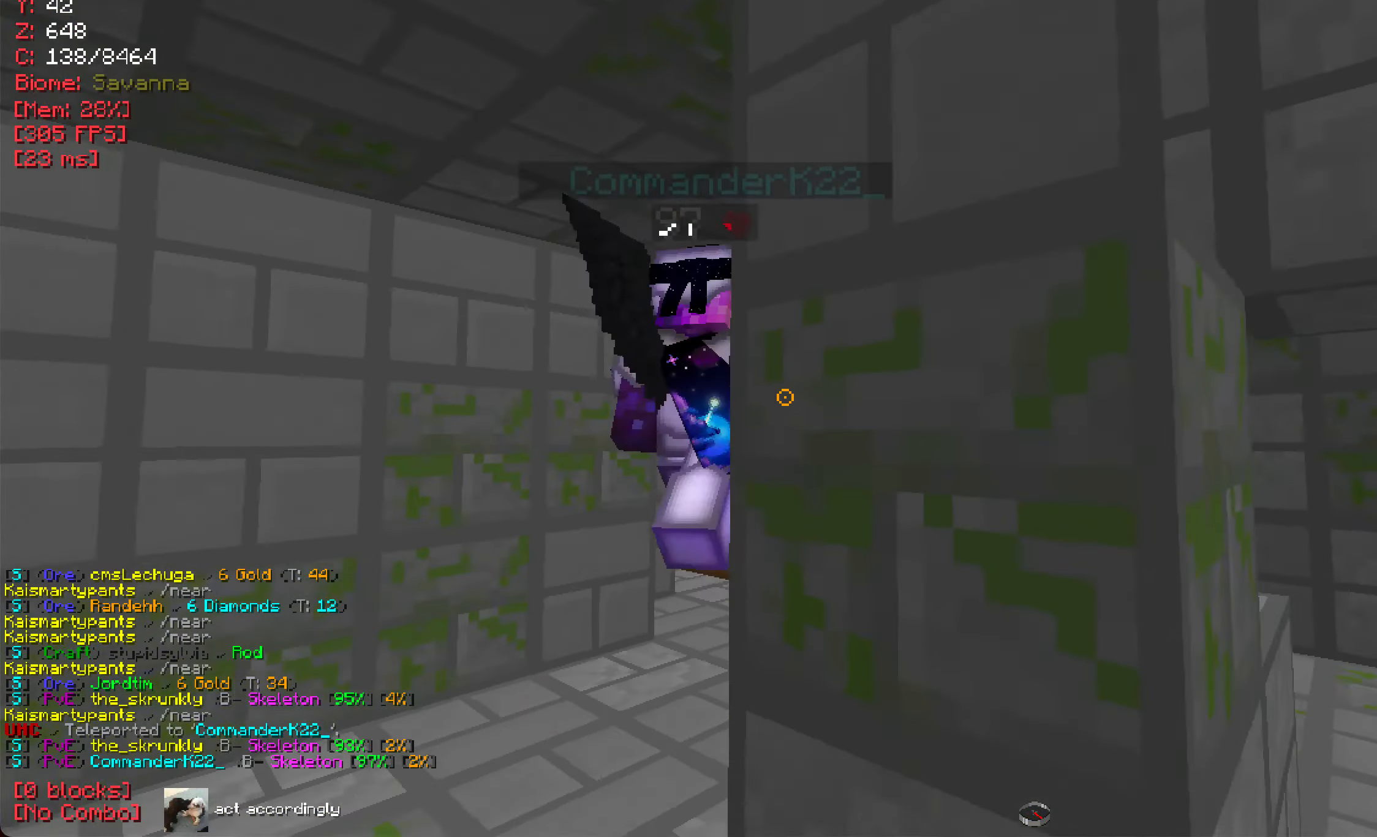
{"keys": ["d"], "mouse": [], "events": [[117, "w", "down"], [301, "d", "down"], [317, "w", "up"], [384, "w", "down"], [451, "w", "up"]]}
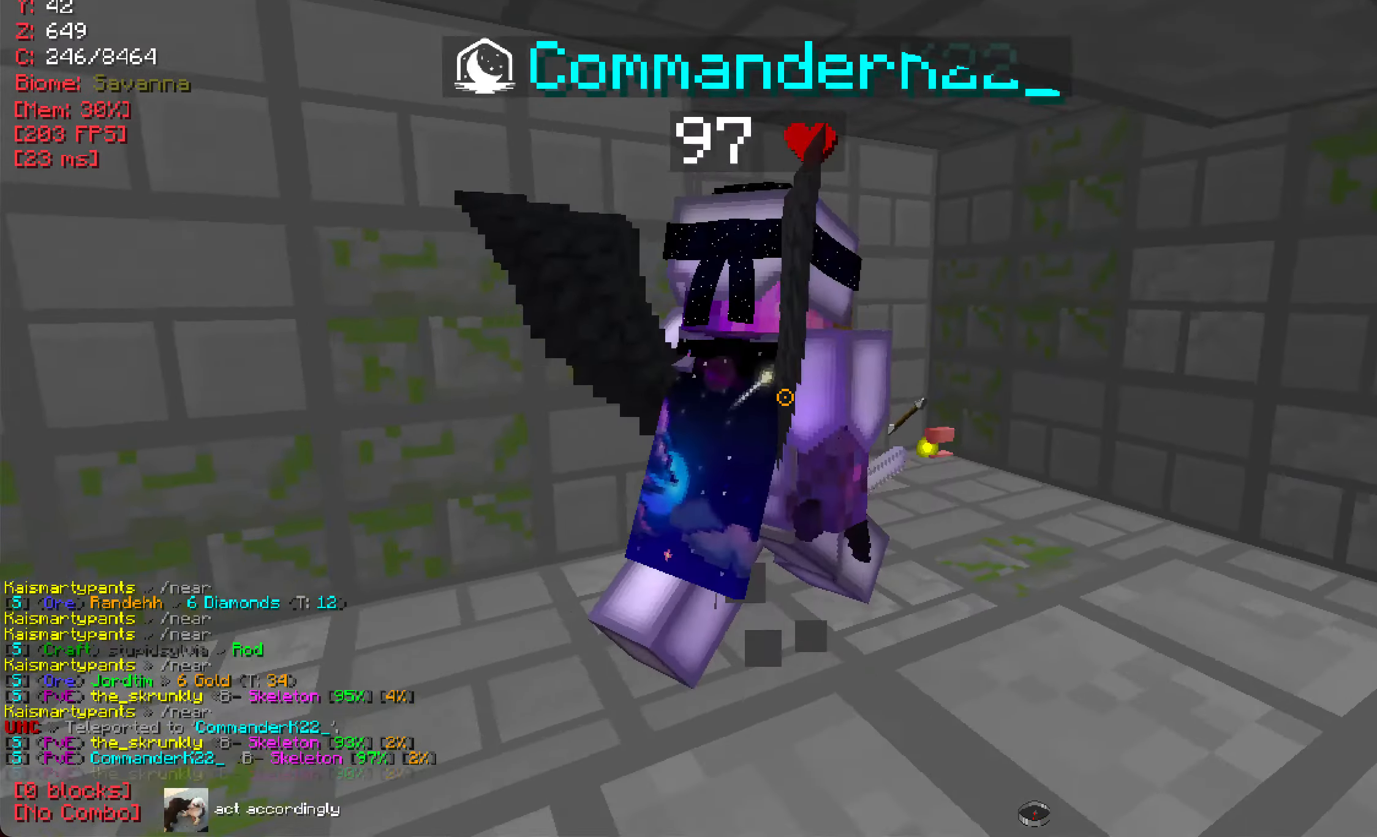
{"keys": [], "mouse": [], "events": [[33, "d", "up"]]}
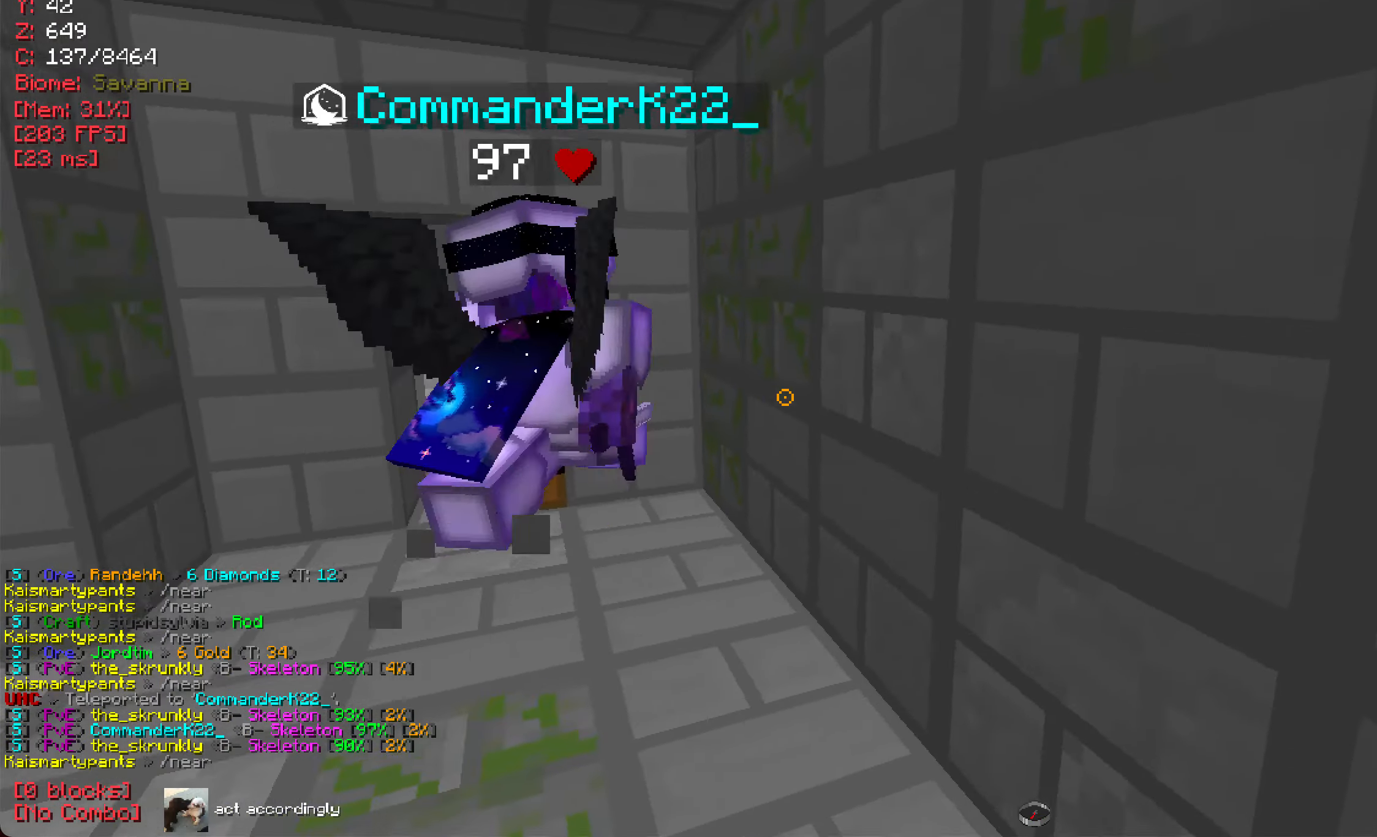
{"keys": [], "mouse": [], "events": []}
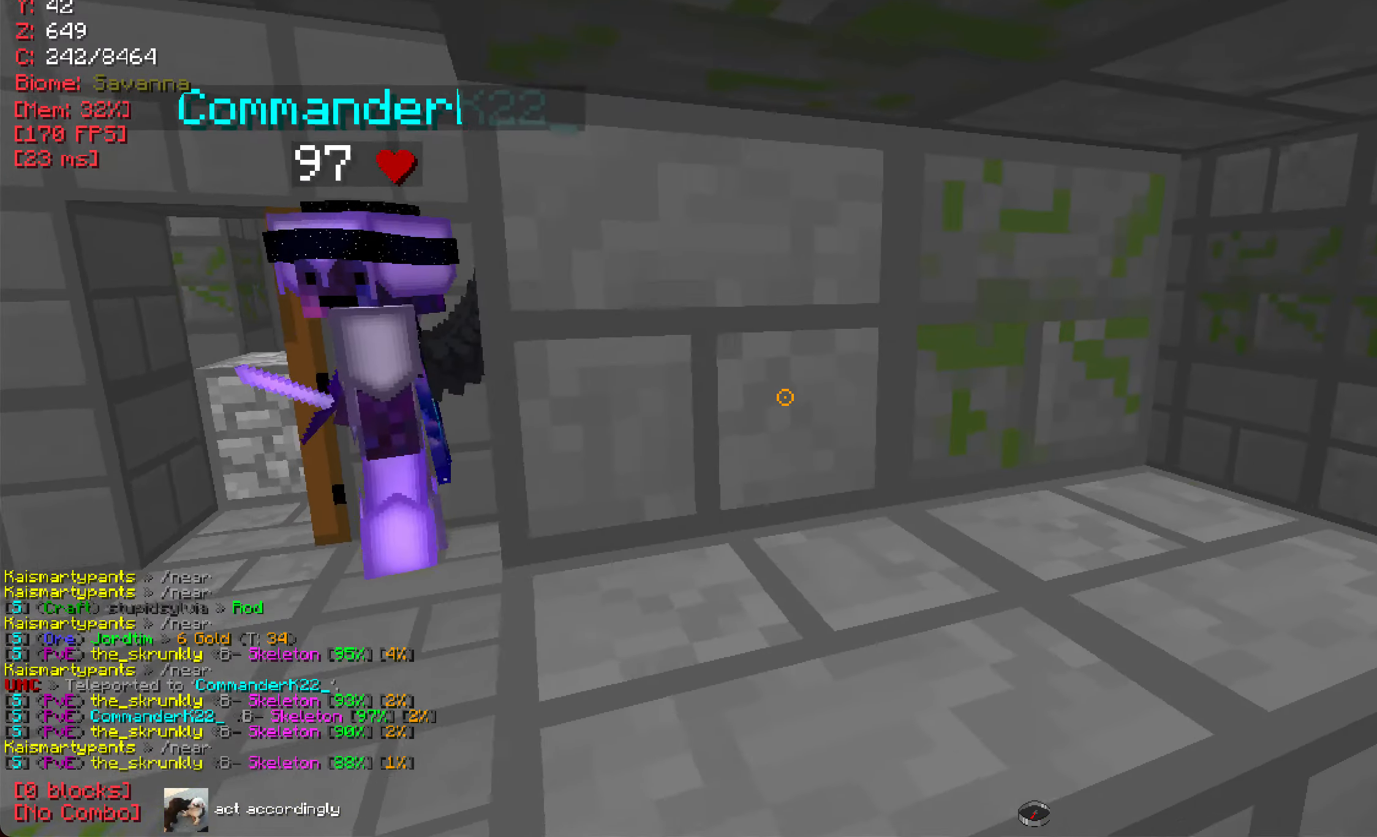
{"keys": [], "mouse": [], "events": []}
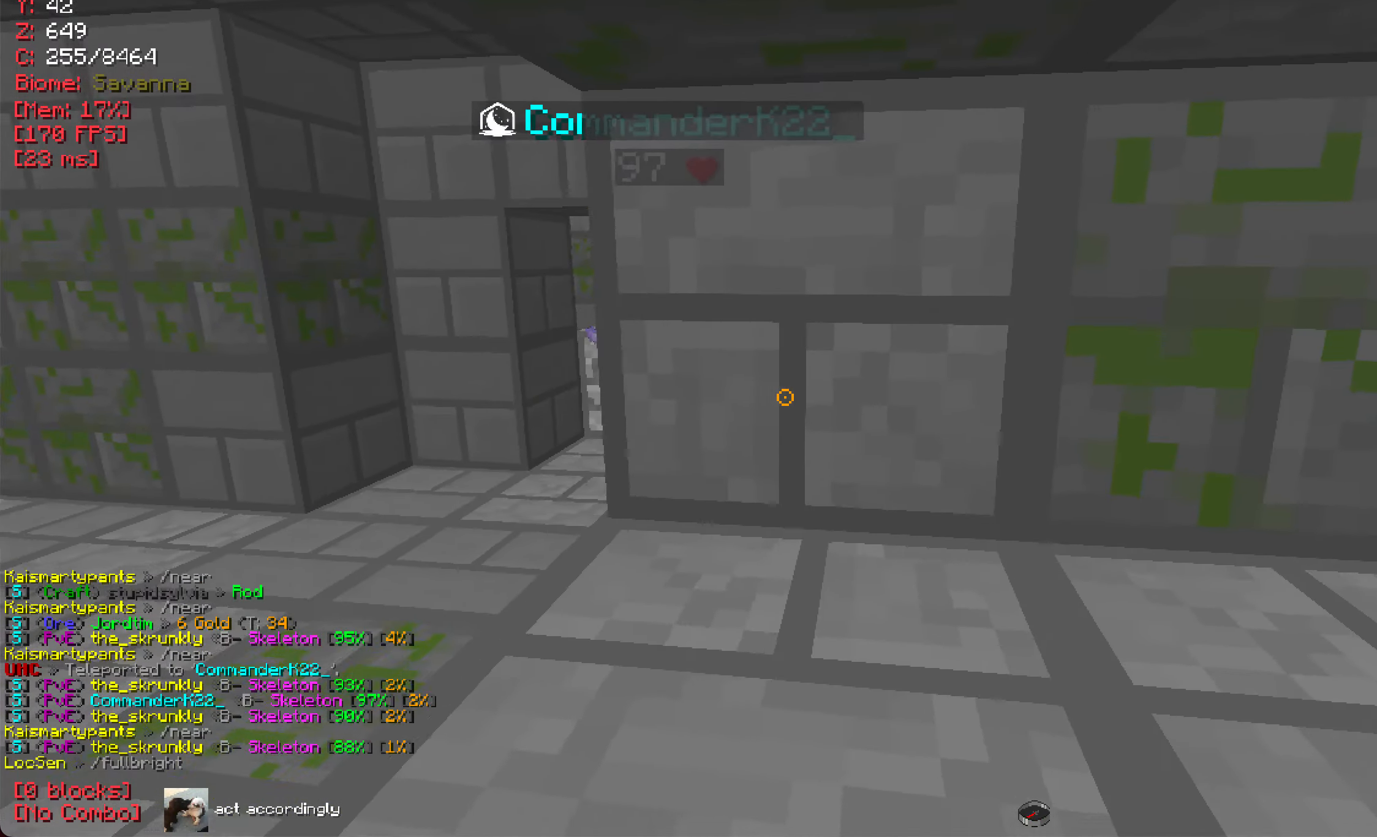
{"keys": [], "mouse": [], "events": [[34, "w", "down"], [367, "w", "up"]]}
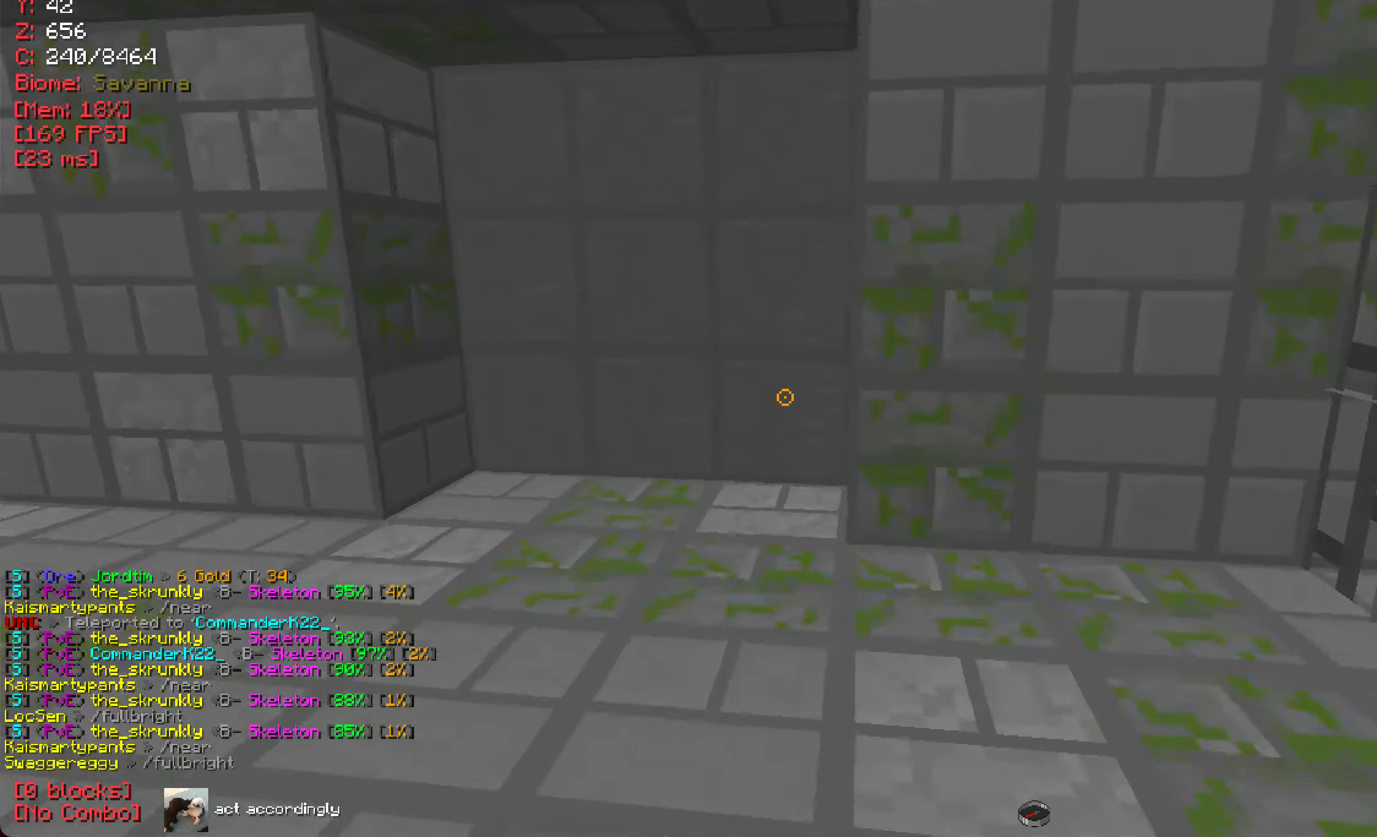
{"keys": [], "mouse": [], "events": []}
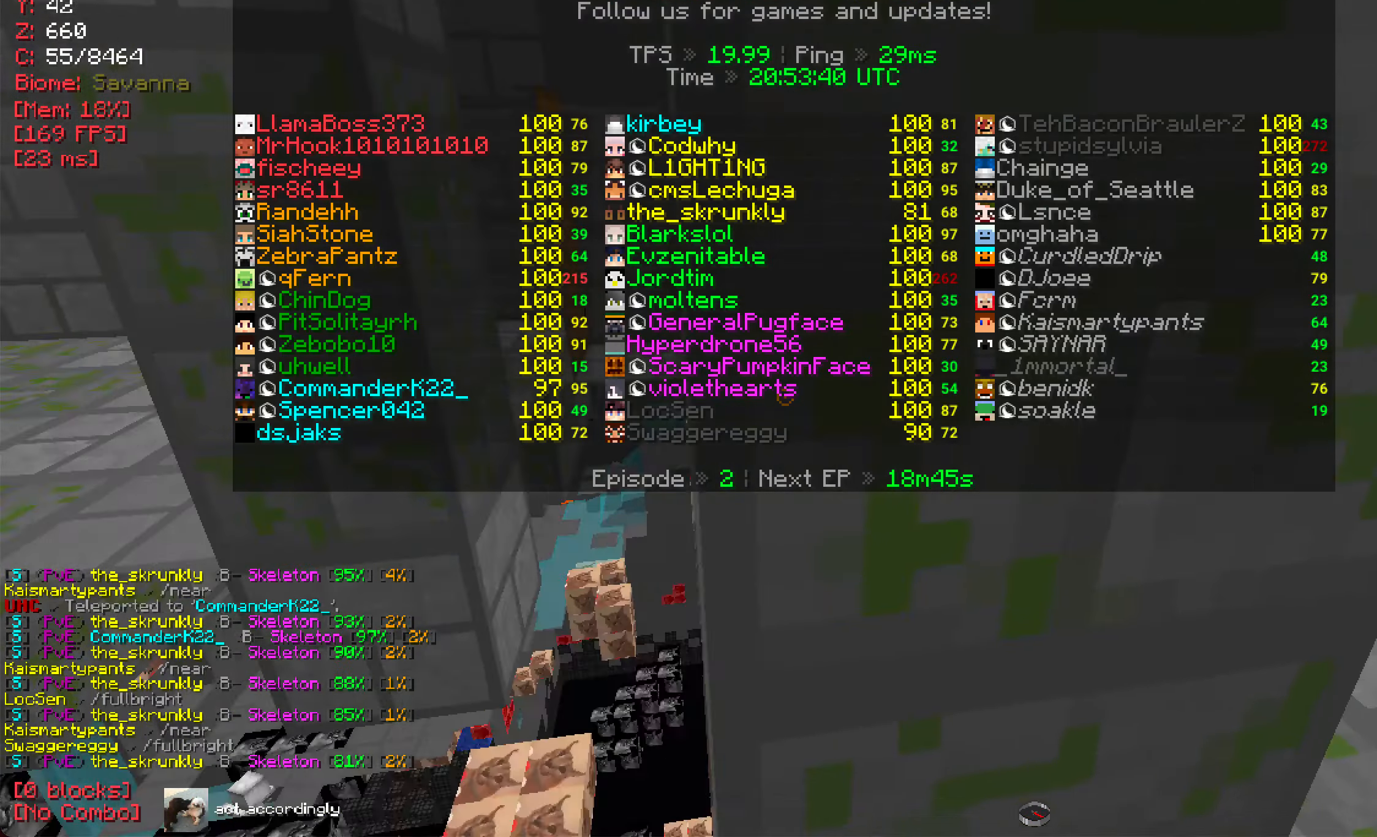
{"keys": ["w"], "mouse": [], "events": [[417, "w", "down"]]}
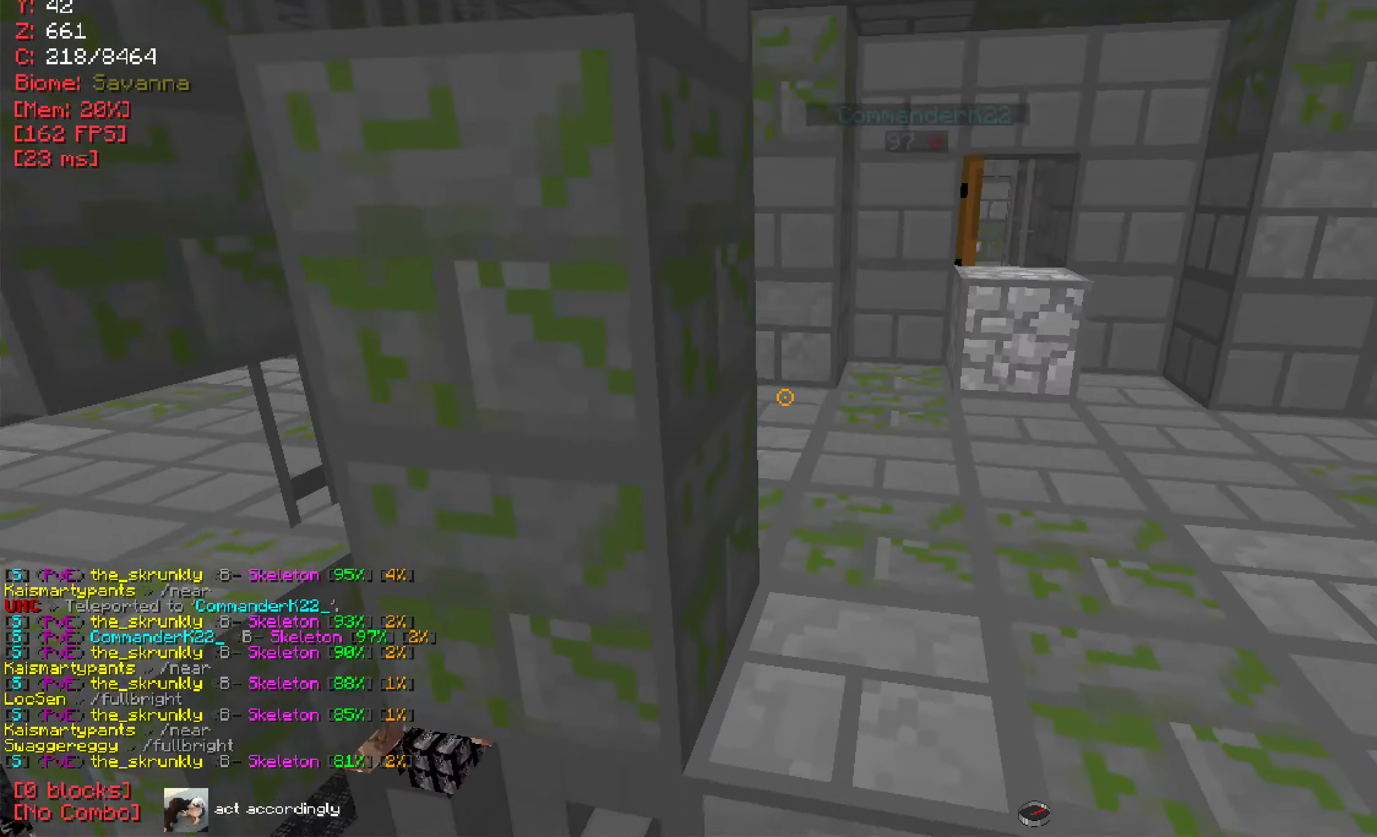
{"keys": [], "mouse": [], "events": [[167, "w", "up"]]}
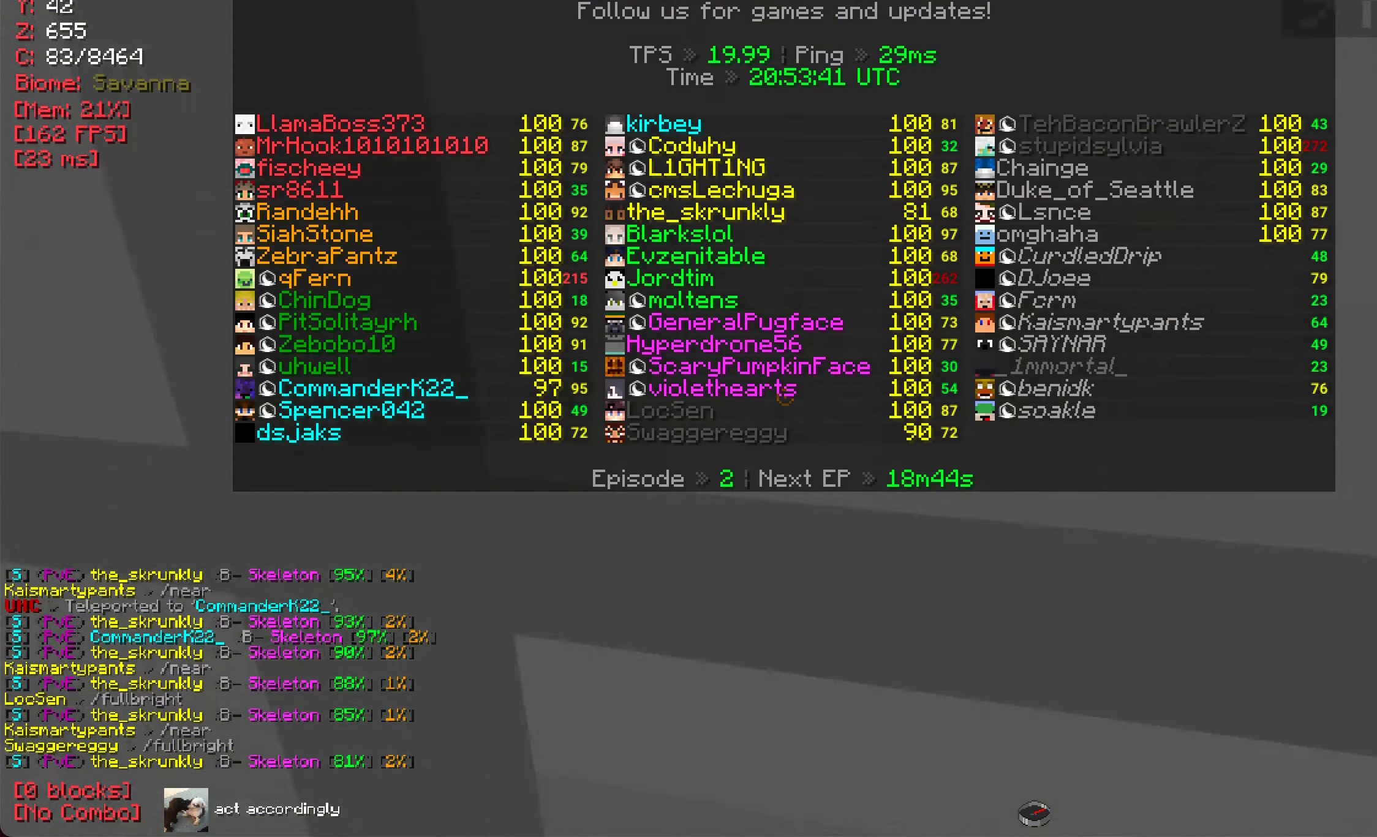
{"keys": [], "mouse": [], "events": [[201, "w", "down"], [334, "w", "up"]]}
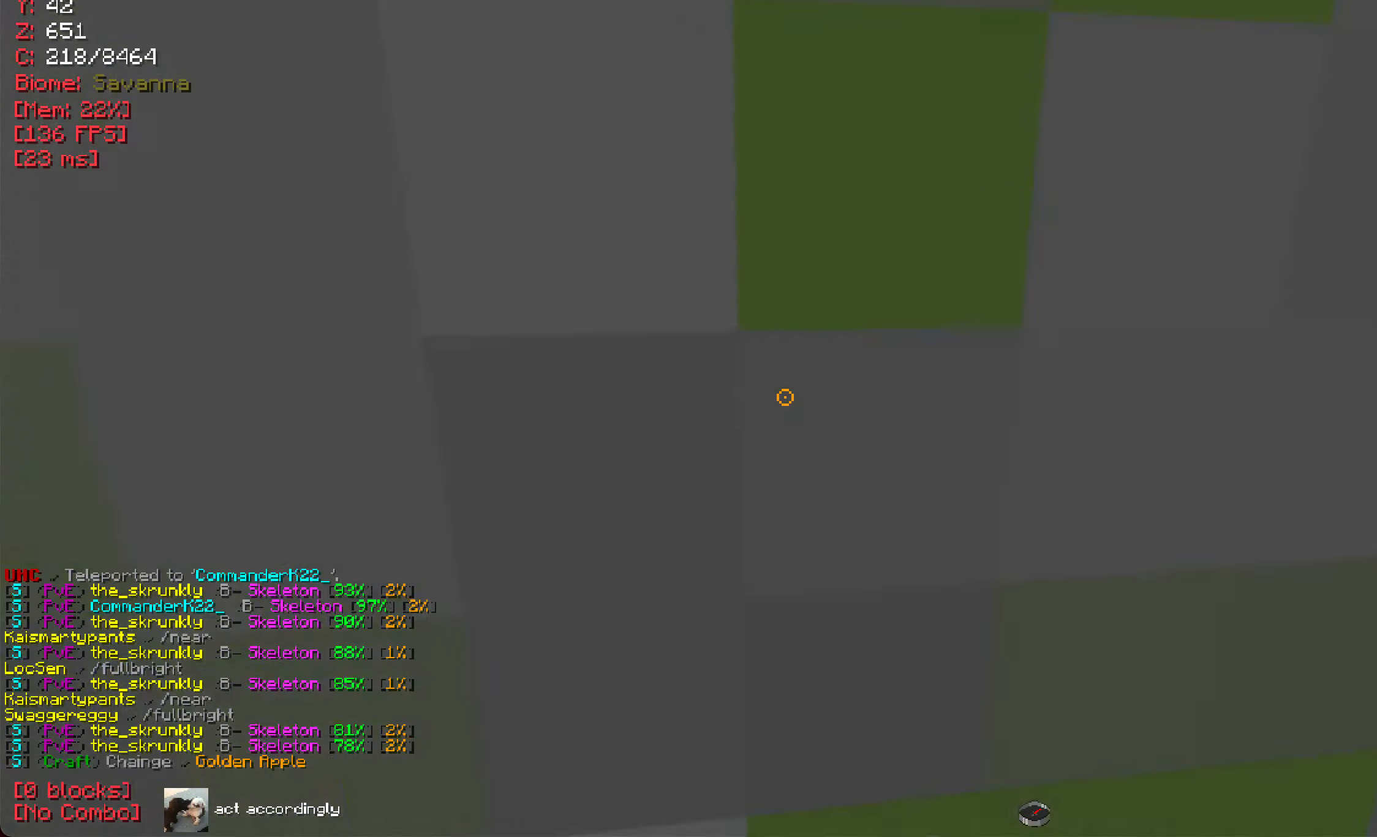
{"keys": [], "mouse": [], "events": [[350, "w", "down"], [434, "w", "up"]]}
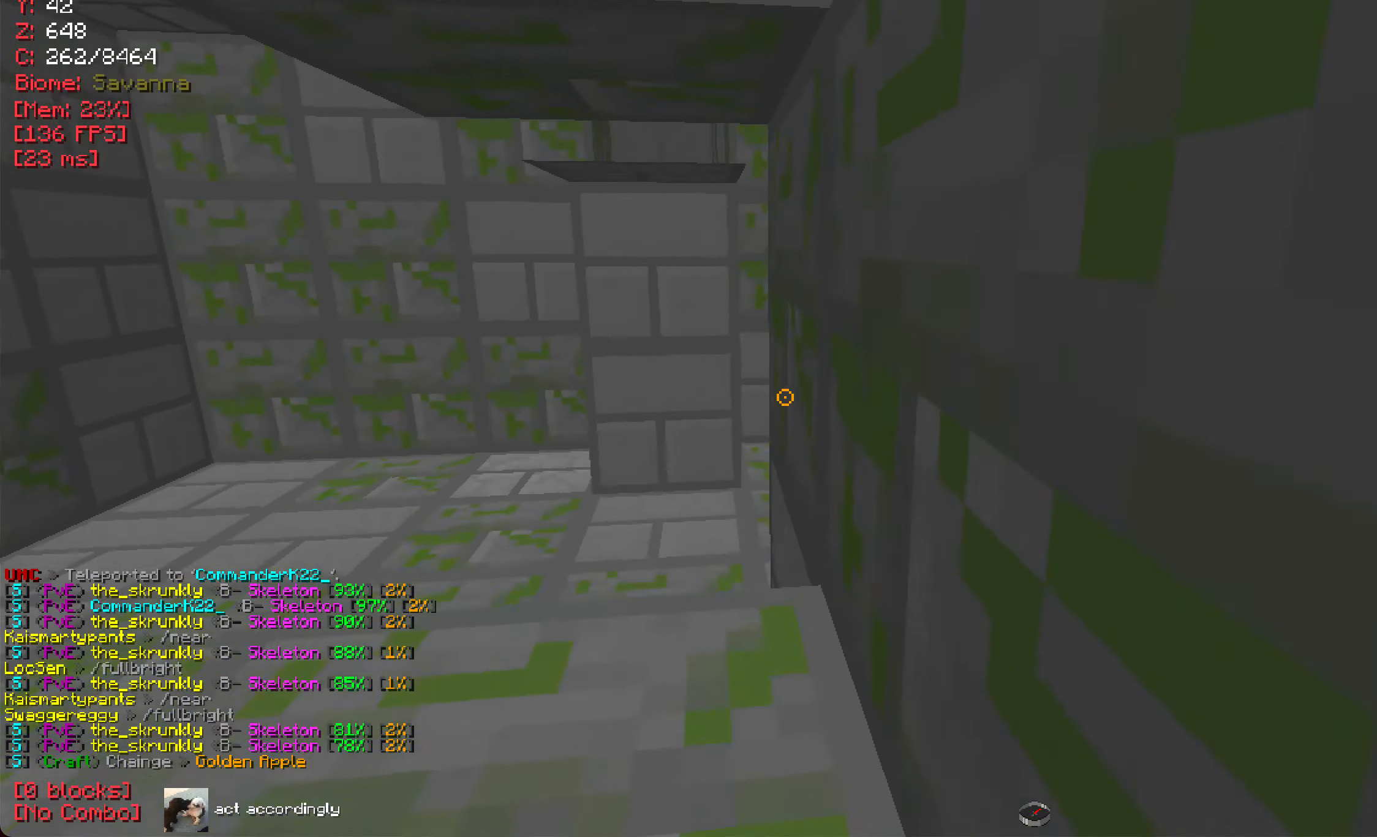
{"keys": ["w"], "mouse": [], "events": [[501, "w", "down"]]}
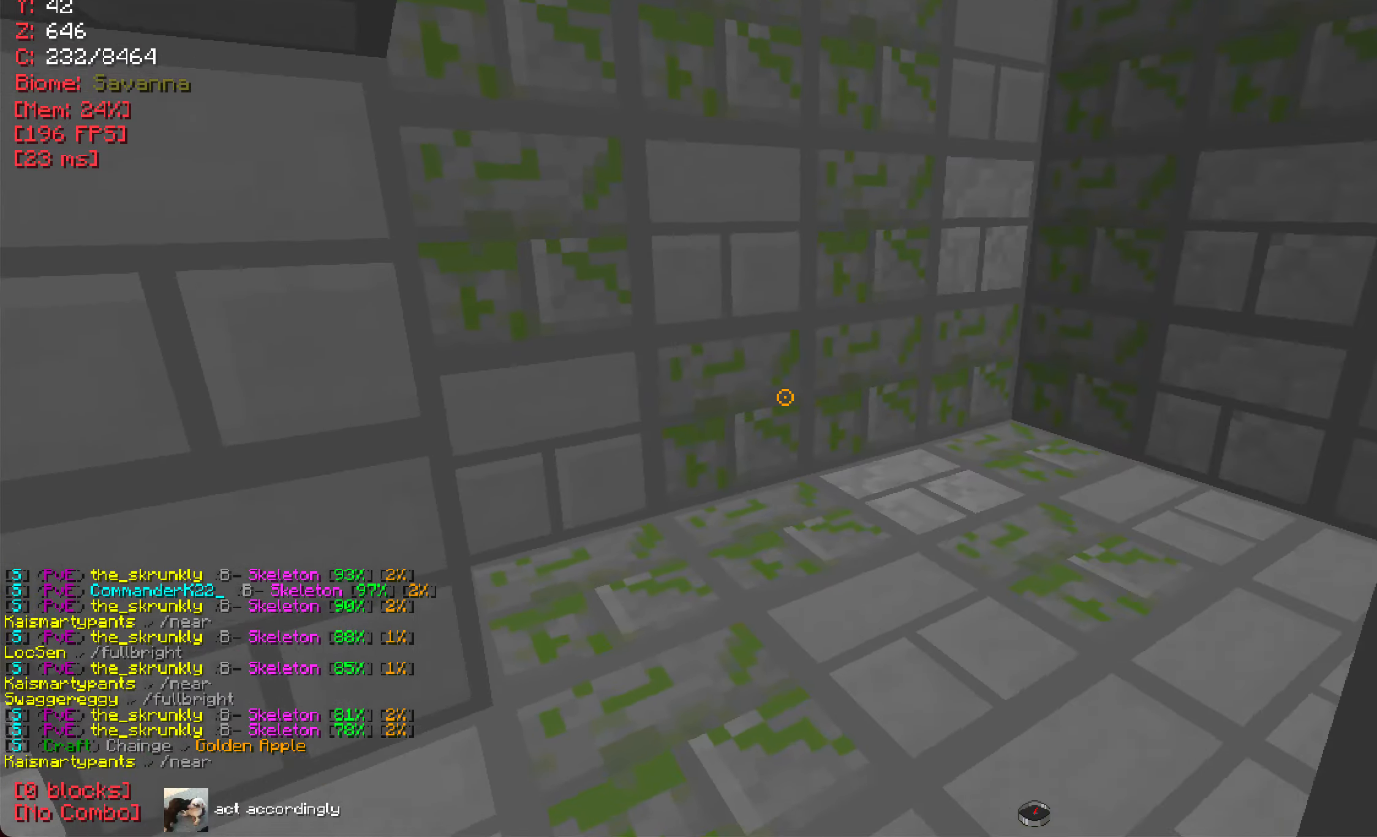
{"keys": [], "mouse": [], "events": [[134, "w", "up"]]}